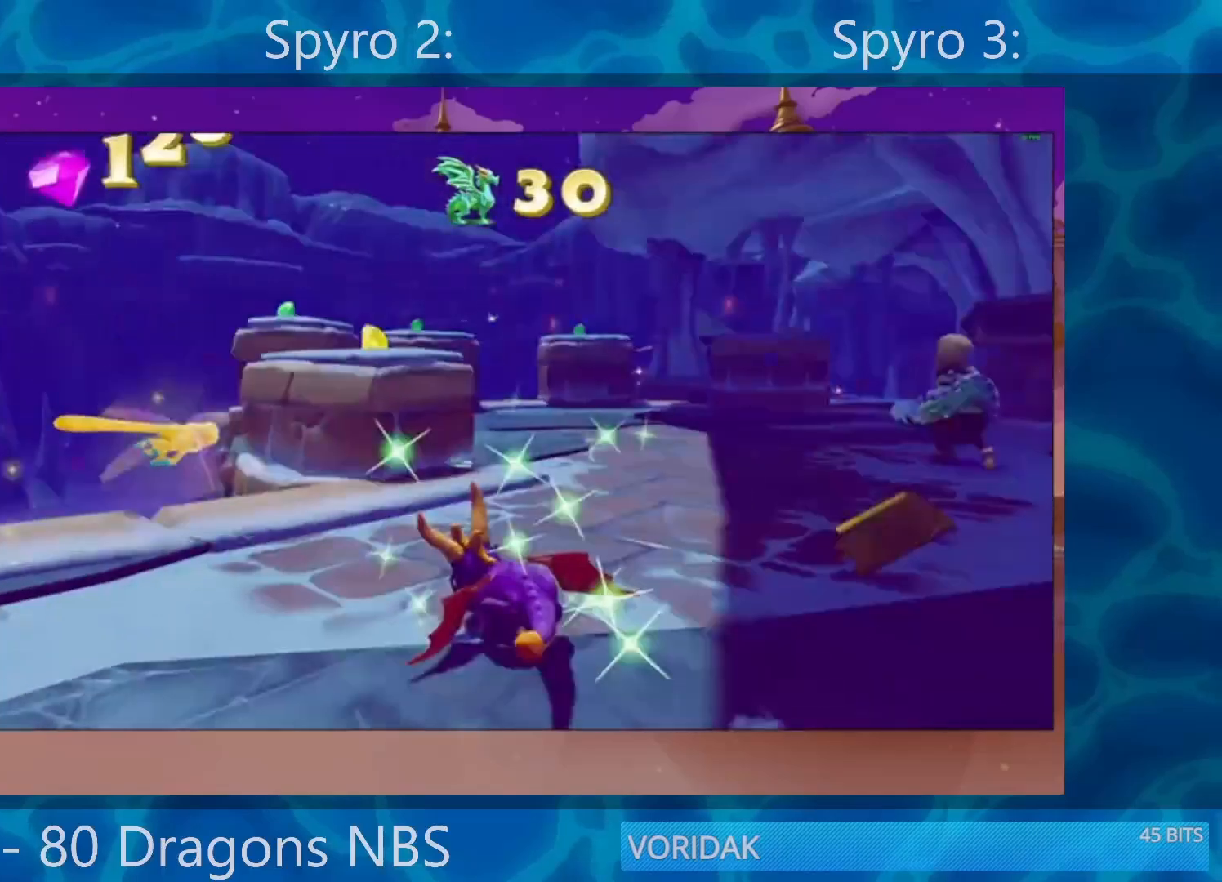
Gameplay with a controller (PlayStation layout); each line is a JSON object with the inputs held at the frame after it. "events" lists button and stick changes between this image and that frame as [ms after this image, input, new state], when the widget could be followed in between. Not read: L3 R3.
{"buttons": ["CROSS"], "left_stick": "up", "right_stick": "center", "events": [[17, "SQUARE", "up"], [67, "left_stick", "up-left"], [150, "CROSS", "down"], [217, "left_stick", "up"]]}
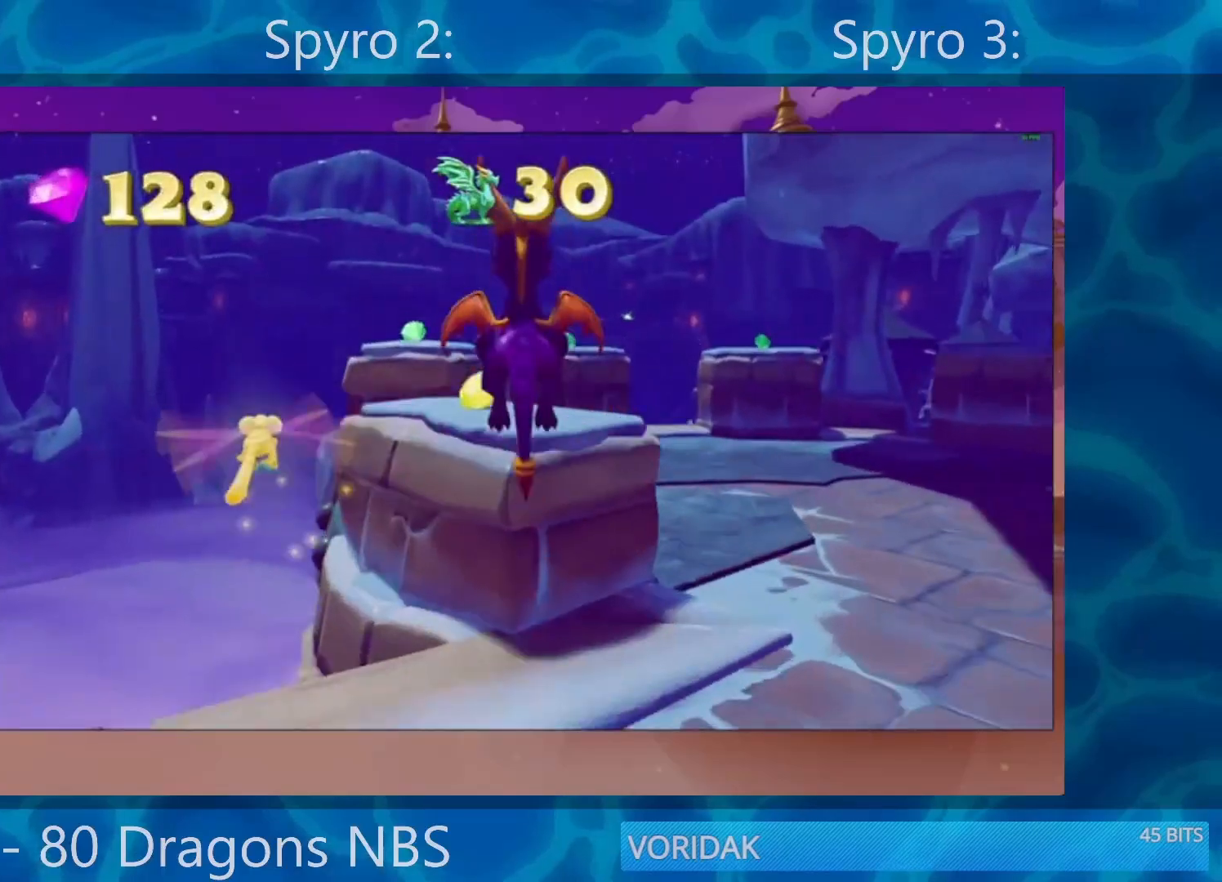
{"buttons": [], "left_stick": "right", "right_stick": "center", "events": [[50, "CROSS", "up"], [200, "right_stick", "right"], [350, "left_stick", "right"], [417, "right_stick", "center"]]}
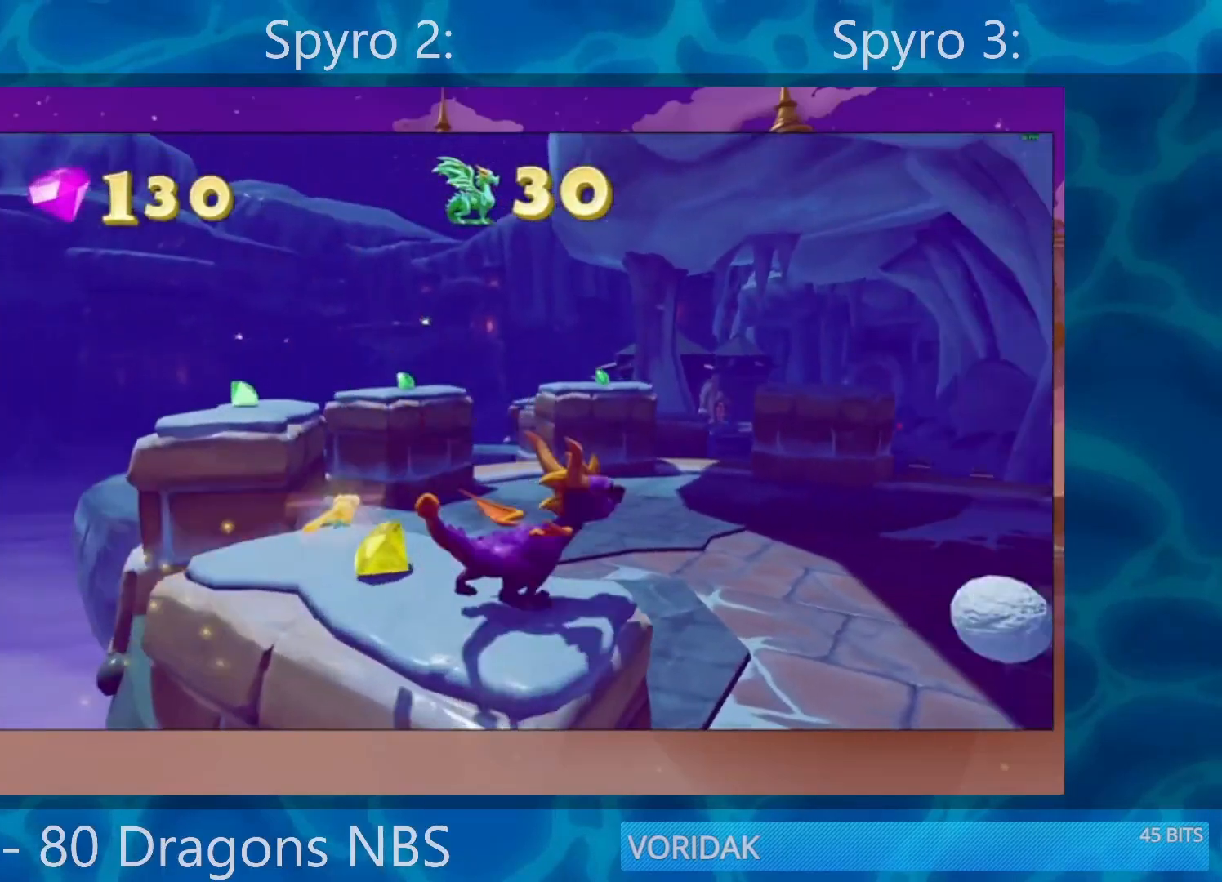
{"buttons": ["SQUARE"], "left_stick": "left", "right_stick": "center", "events": [[83, "SQUARE", "down"], [233, "left_stick", "center"], [500, "left_stick", "left"]]}
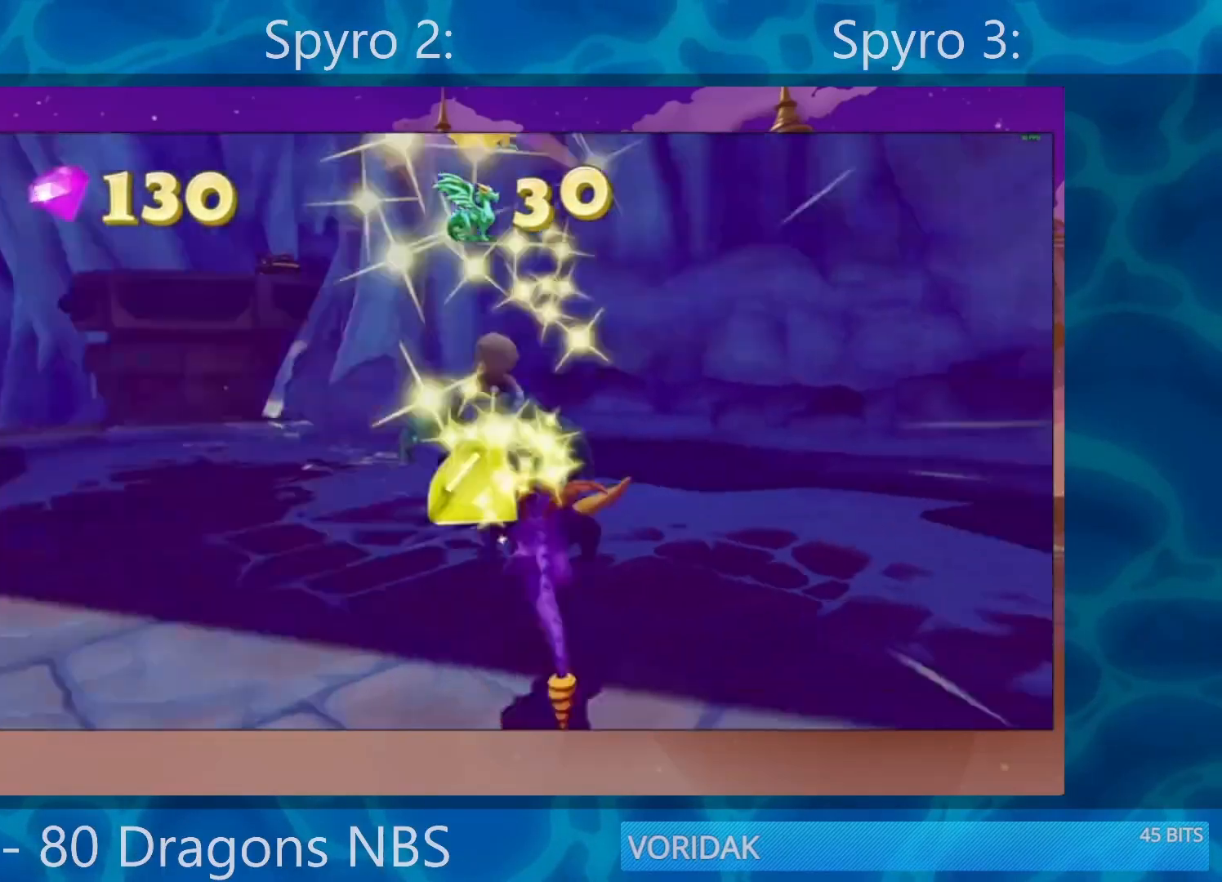
{"buttons": ["CROSS"], "left_stick": "up", "right_stick": "center", "events": [[333, "left_stick", "up"], [483, "CROSS", "down"], [483, "SQUARE", "up"]]}
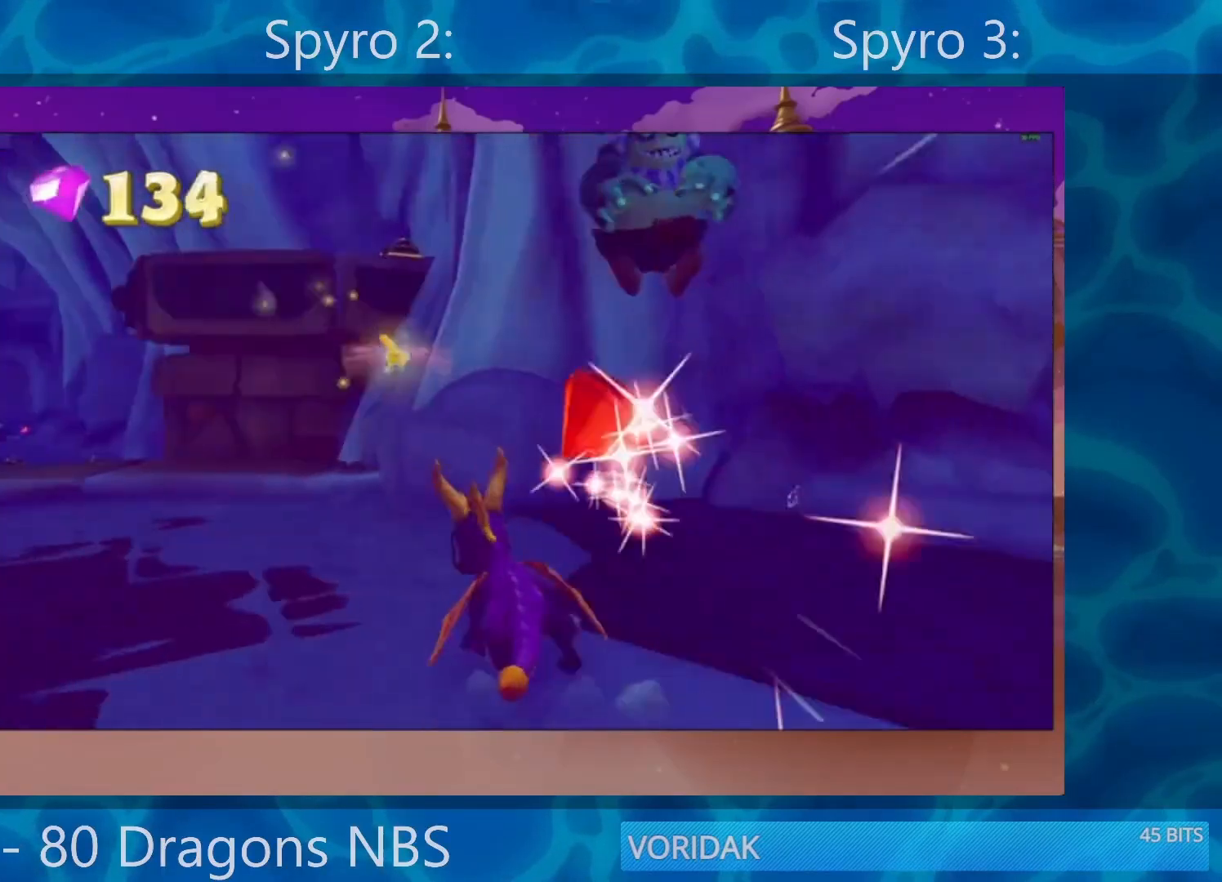
{"buttons": [], "left_stick": "center", "right_stick": "left", "events": [[217, "CROSS", "up"], [350, "left_stick", "center"], [350, "right_stick", "left"]]}
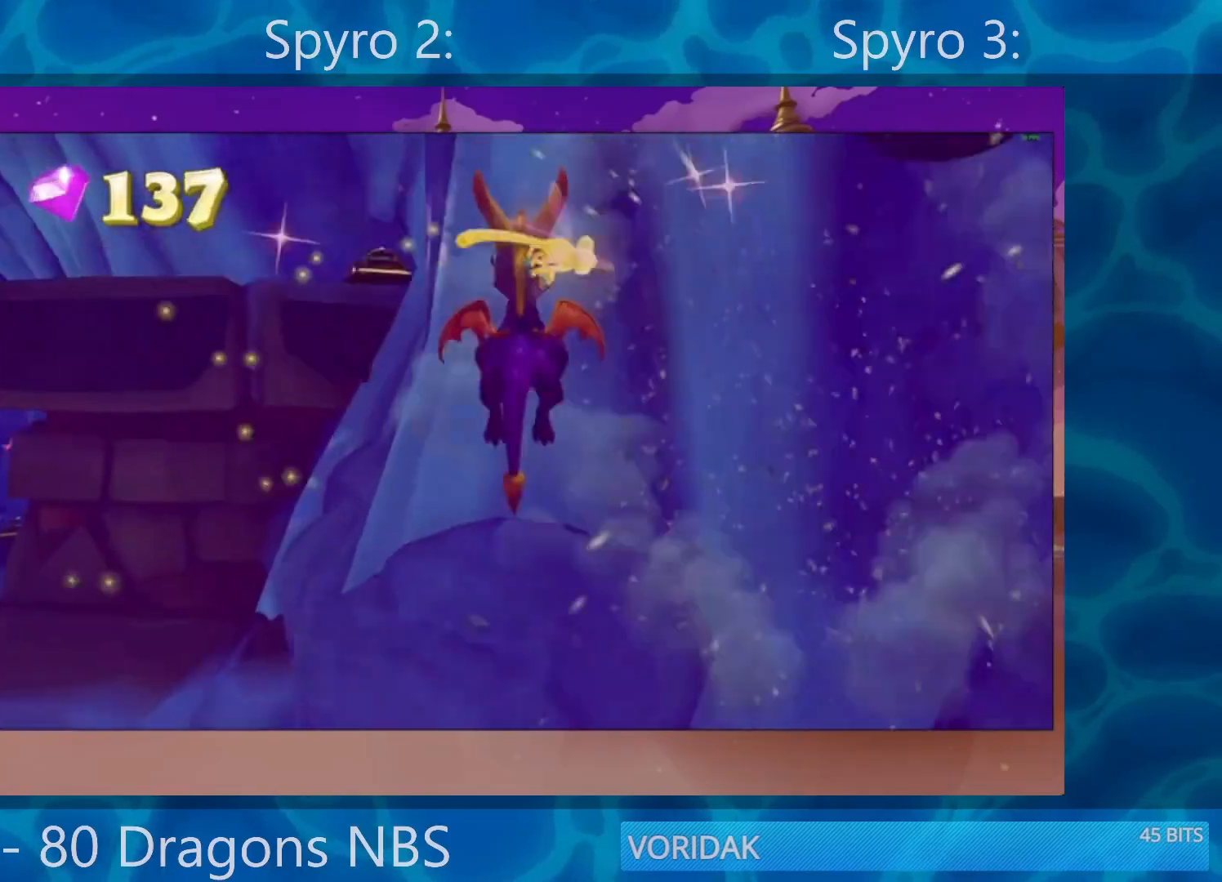
{"buttons": ["CROSS"], "left_stick": "up", "right_stick": "center", "events": [[17, "right_stick", "center"], [83, "left_stick", "up-left"], [383, "CROSS", "down"], [483, "left_stick", "up"]]}
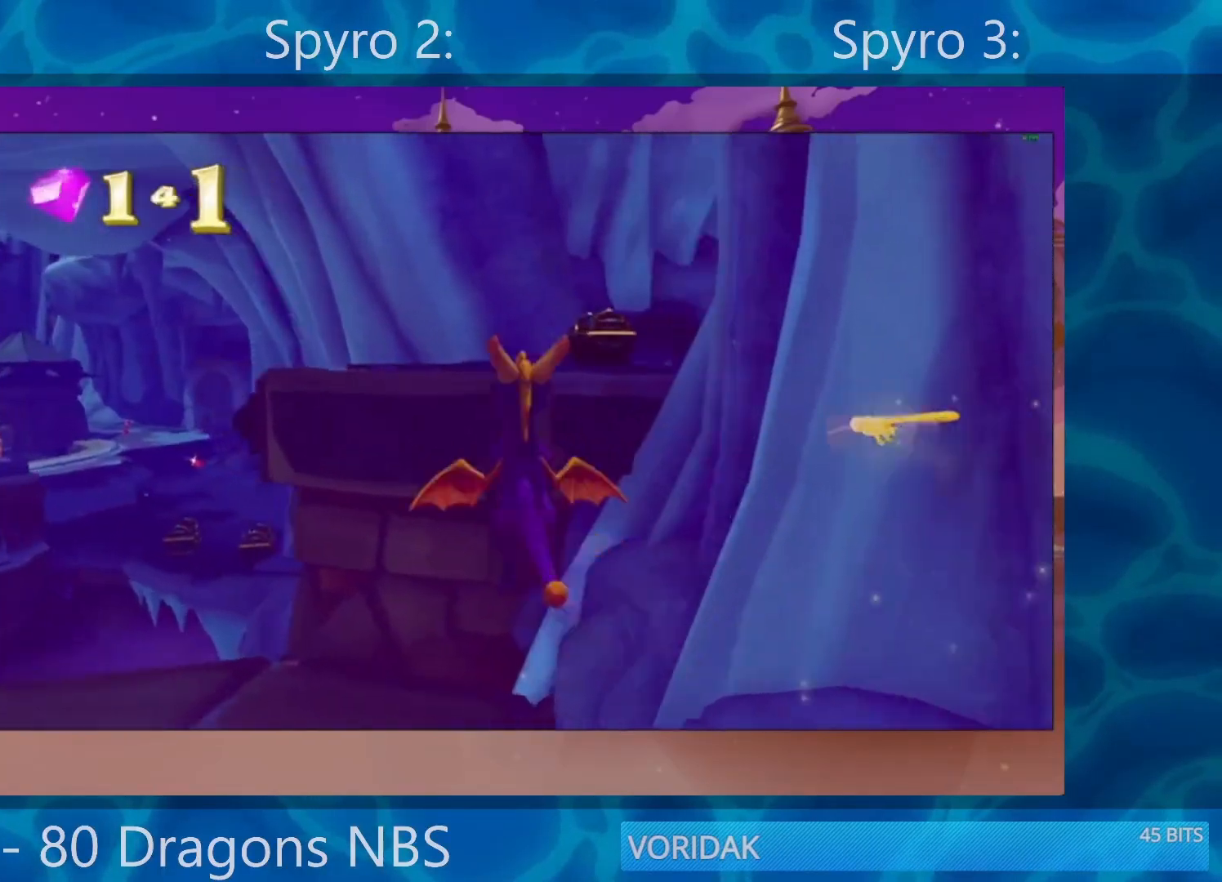
{"buttons": ["SQUARE"], "left_stick": "right", "right_stick": "center", "events": [[317, "CROSS", "up"], [333, "SQUARE", "down"], [400, "left_stick", "up-right"], [500, "left_stick", "right"]]}
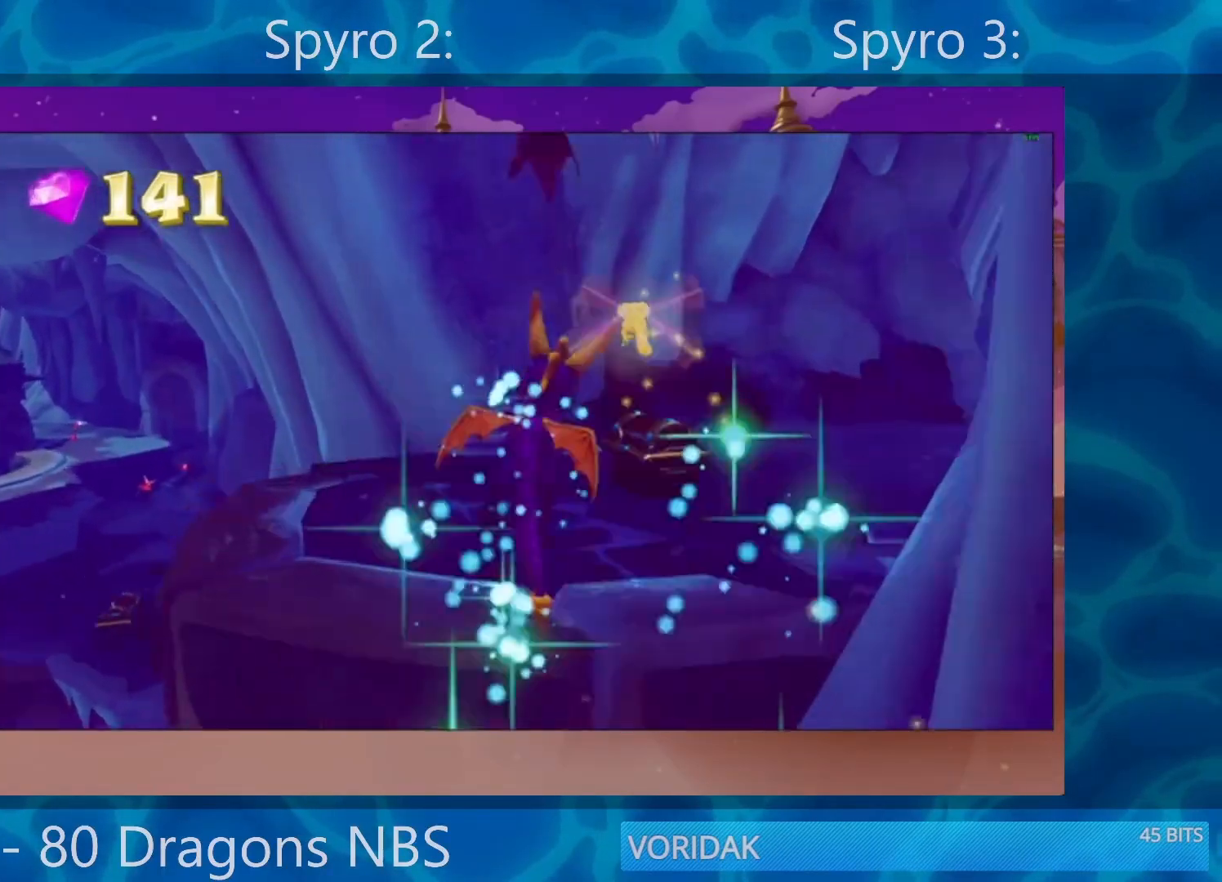
{"buttons": ["SQUARE"], "left_stick": "right", "right_stick": "center", "events": []}
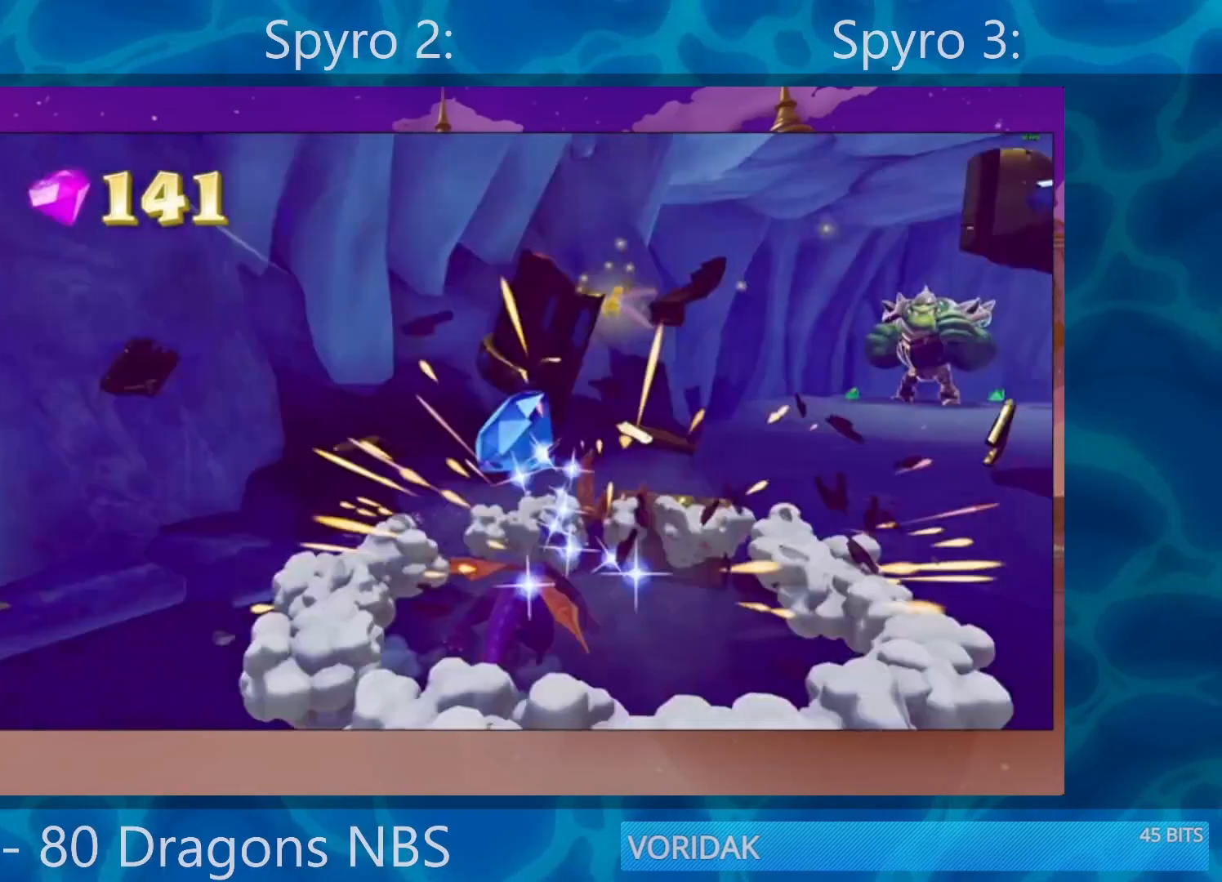
{"buttons": ["SQUARE"], "left_stick": "right", "right_stick": "center", "events": [[100, "left_stick", "center"], [200, "left_stick", "left"], [350, "left_stick", "center"], [483, "left_stick", "right"]]}
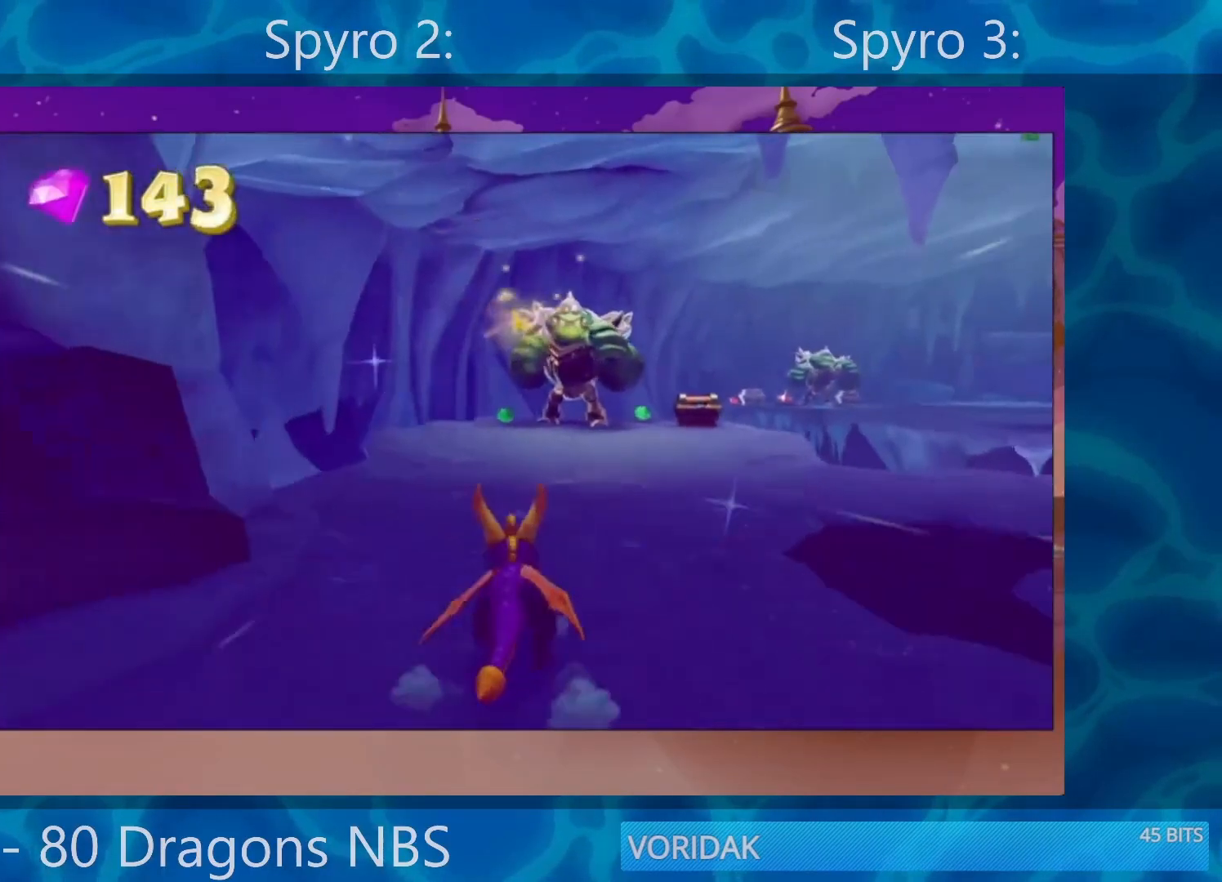
{"buttons": ["SQUARE"], "left_stick": "center", "right_stick": "center", "events": [[133, "left_stick", "center"], [267, "left_stick", "down-left"], [367, "left_stick", "center"]]}
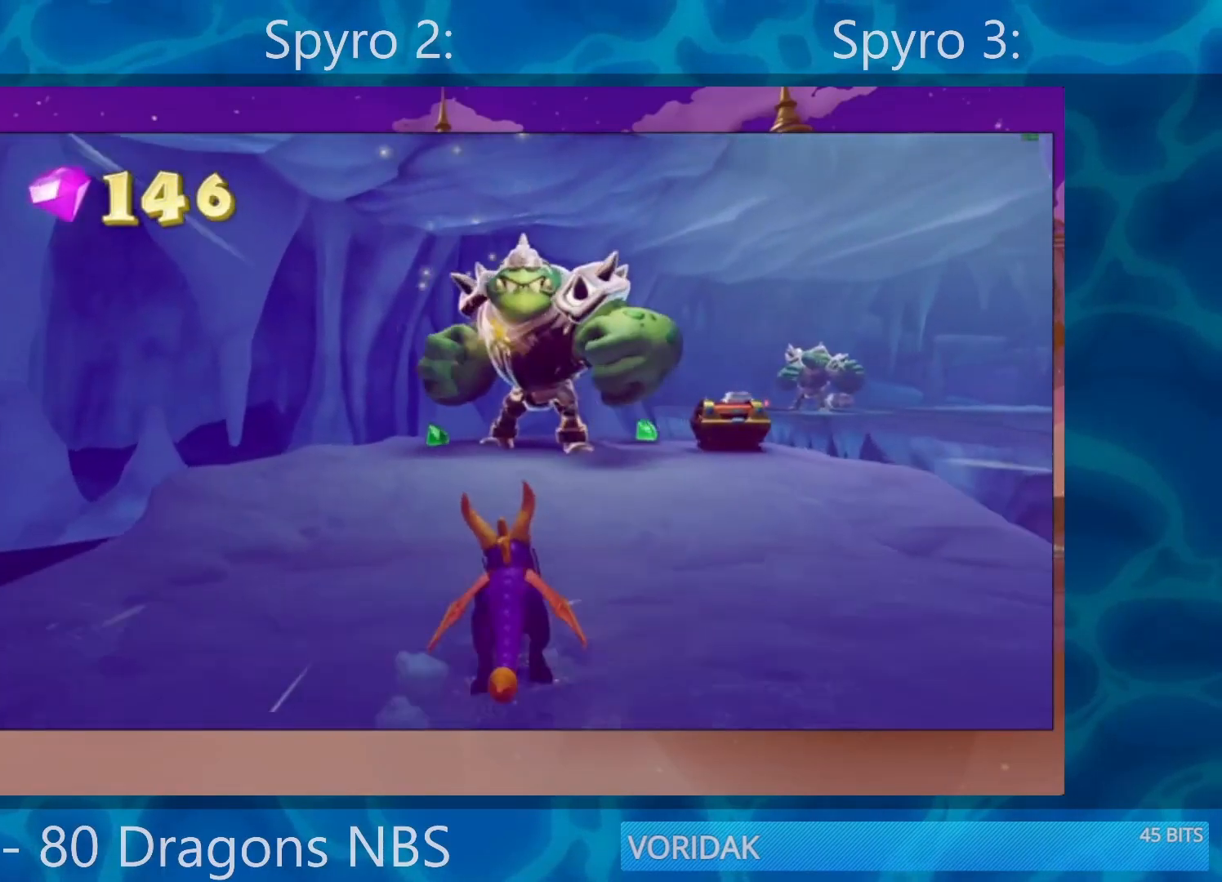
{"buttons": ["SQUARE"], "left_stick": "center", "right_stick": "center", "events": []}
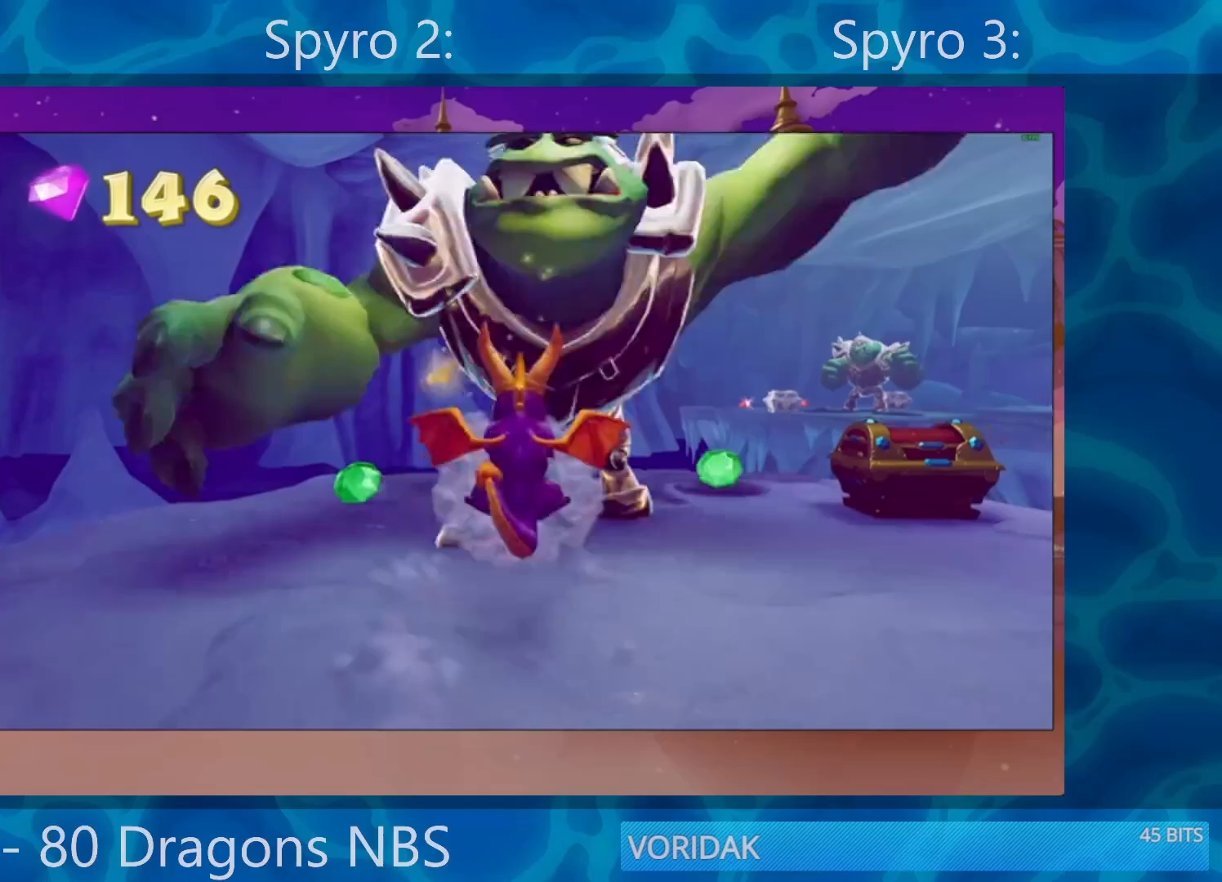
{"buttons": ["SQUARE"], "left_stick": "right", "right_stick": "center", "events": [[450, "left_stick", "right"]]}
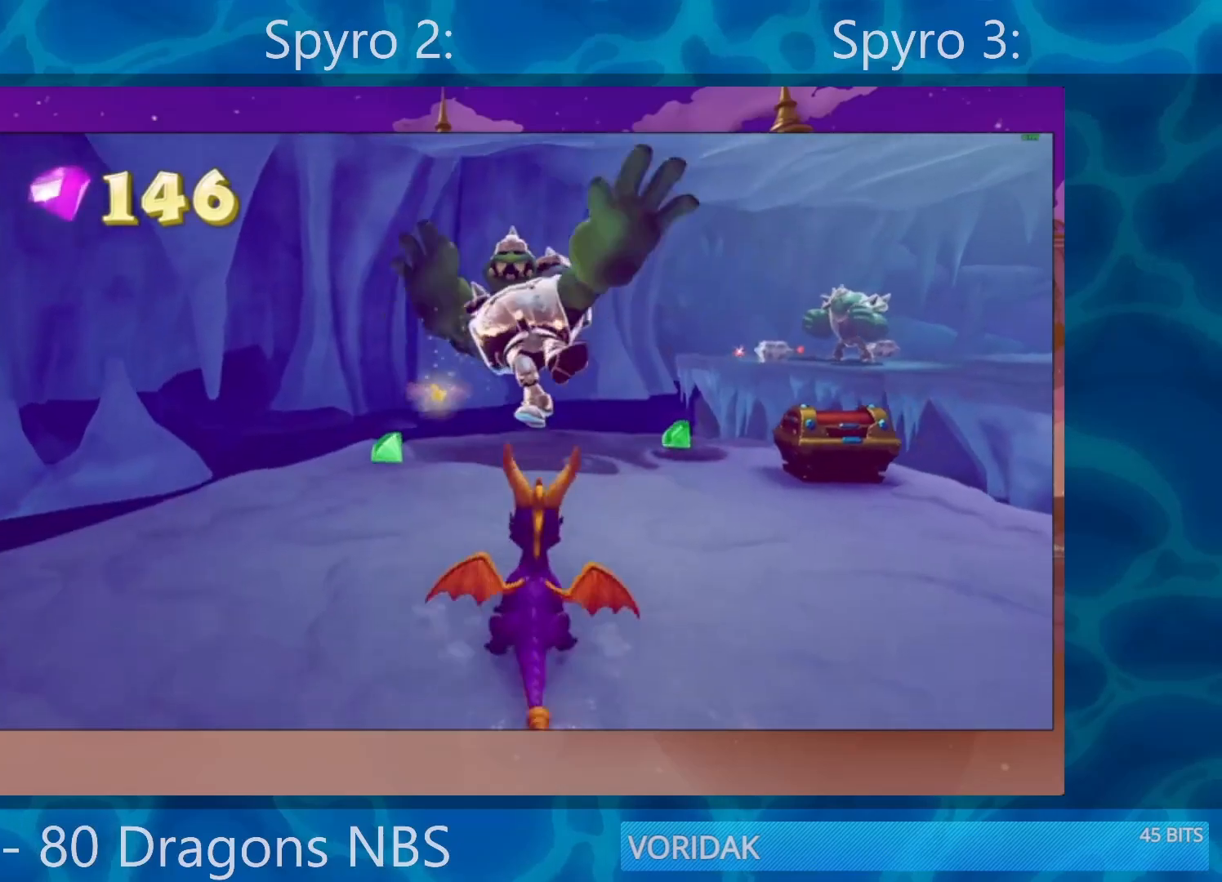
{"buttons": ["SQUARE"], "left_stick": "right", "right_stick": "center", "events": [[217, "SQUARE", "up"], [317, "SQUARE", "down"], [350, "left_stick", "up-right"], [500, "left_stick", "right"]]}
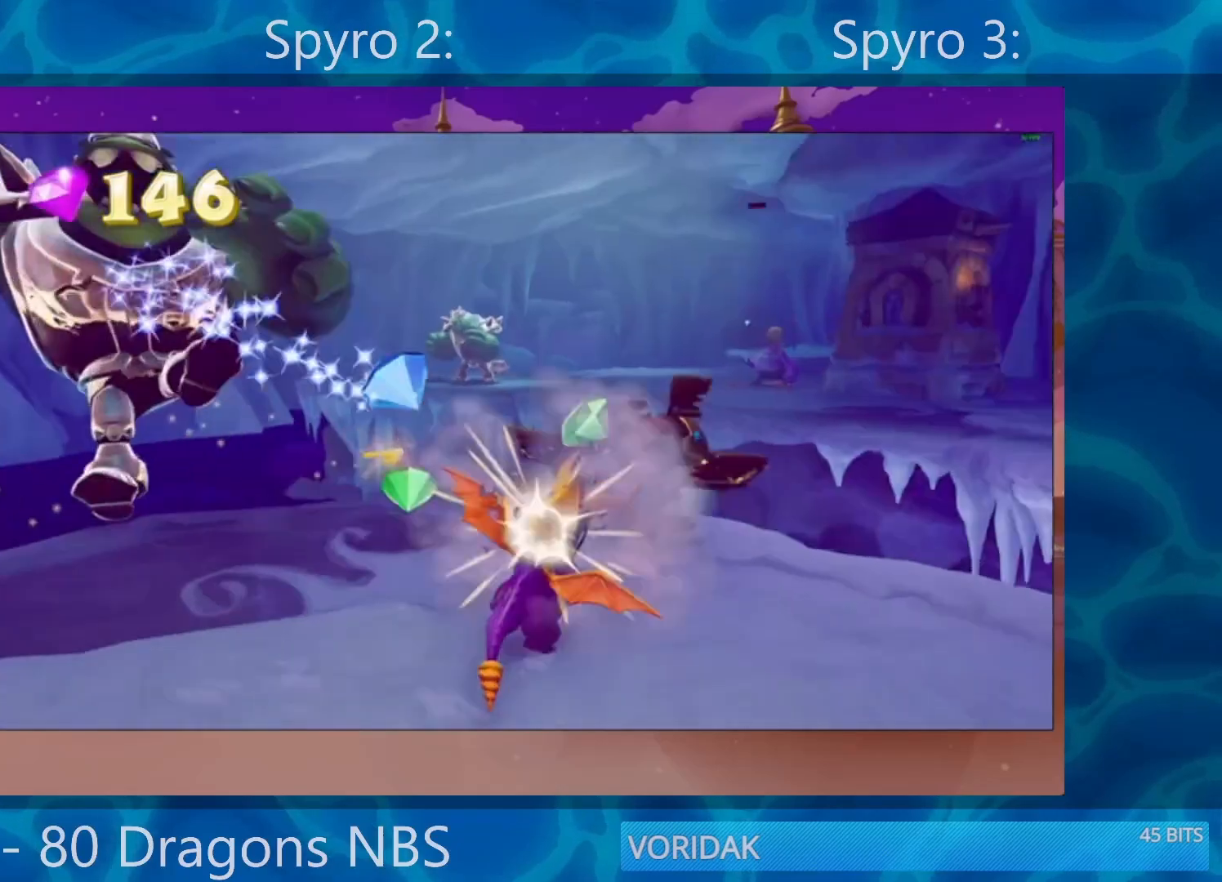
{"buttons": ["CROSS", "SQUARE"], "left_stick": "center", "right_stick": "center", "events": [[217, "left_stick", "center"], [300, "CROSS", "down"]]}
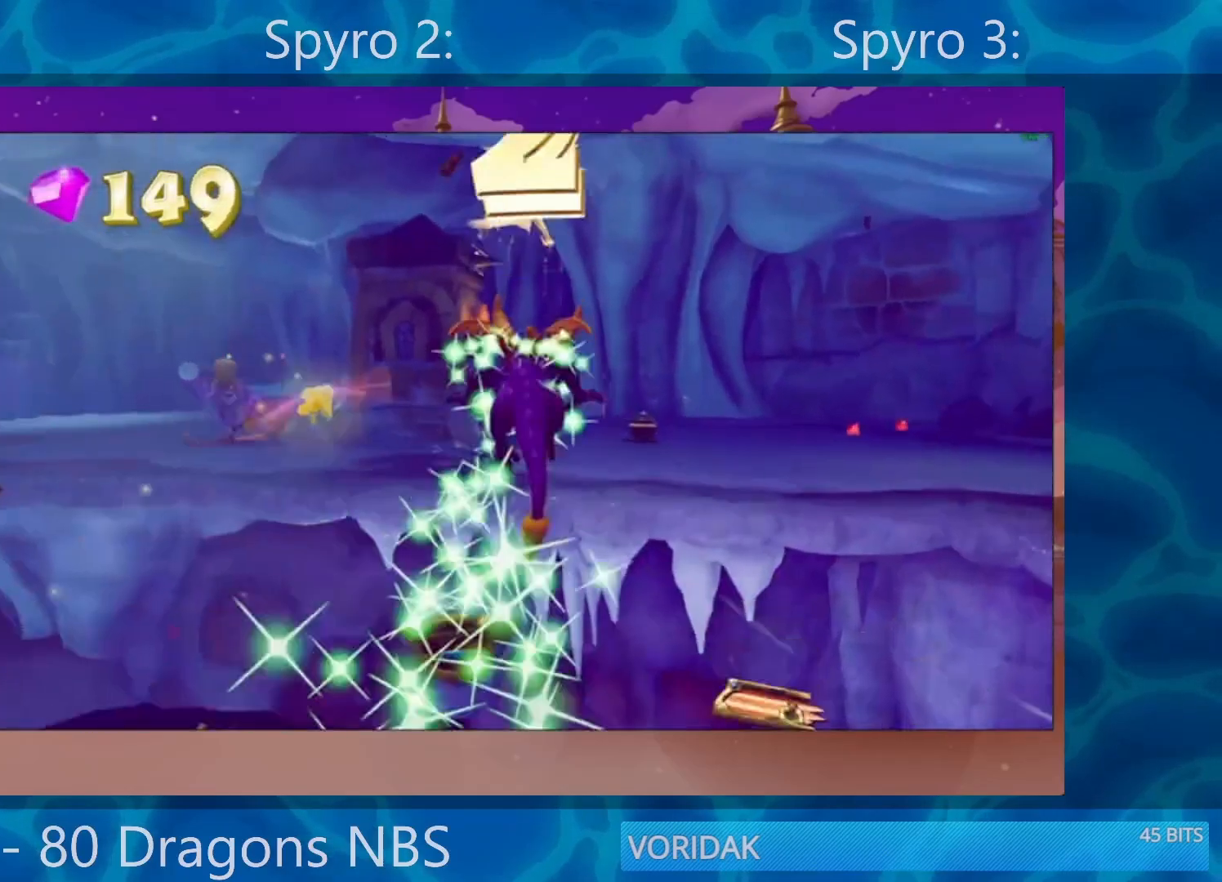
{"buttons": [], "left_stick": "up-right", "right_stick": "center", "events": [[317, "left_stick", "right"], [417, "left_stick", "up-right"], [500, "CROSS", "up"], [500, "SQUARE", "up"]]}
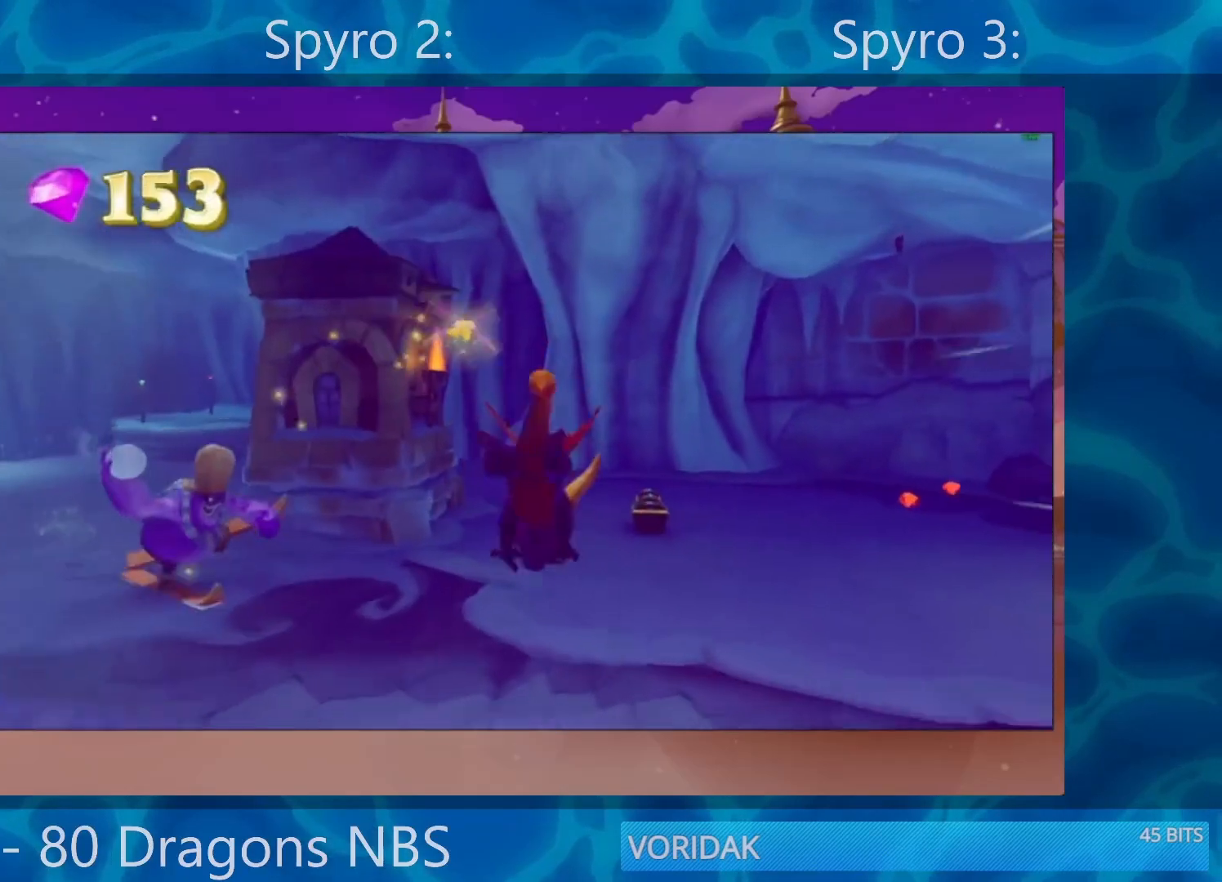
{"buttons": ["SQUARE"], "left_stick": "left", "right_stick": "center", "events": [[33, "left_stick", "left"], [100, "CROSS", "down"], [250, "CROSS", "up"], [367, "SQUARE", "down"]]}
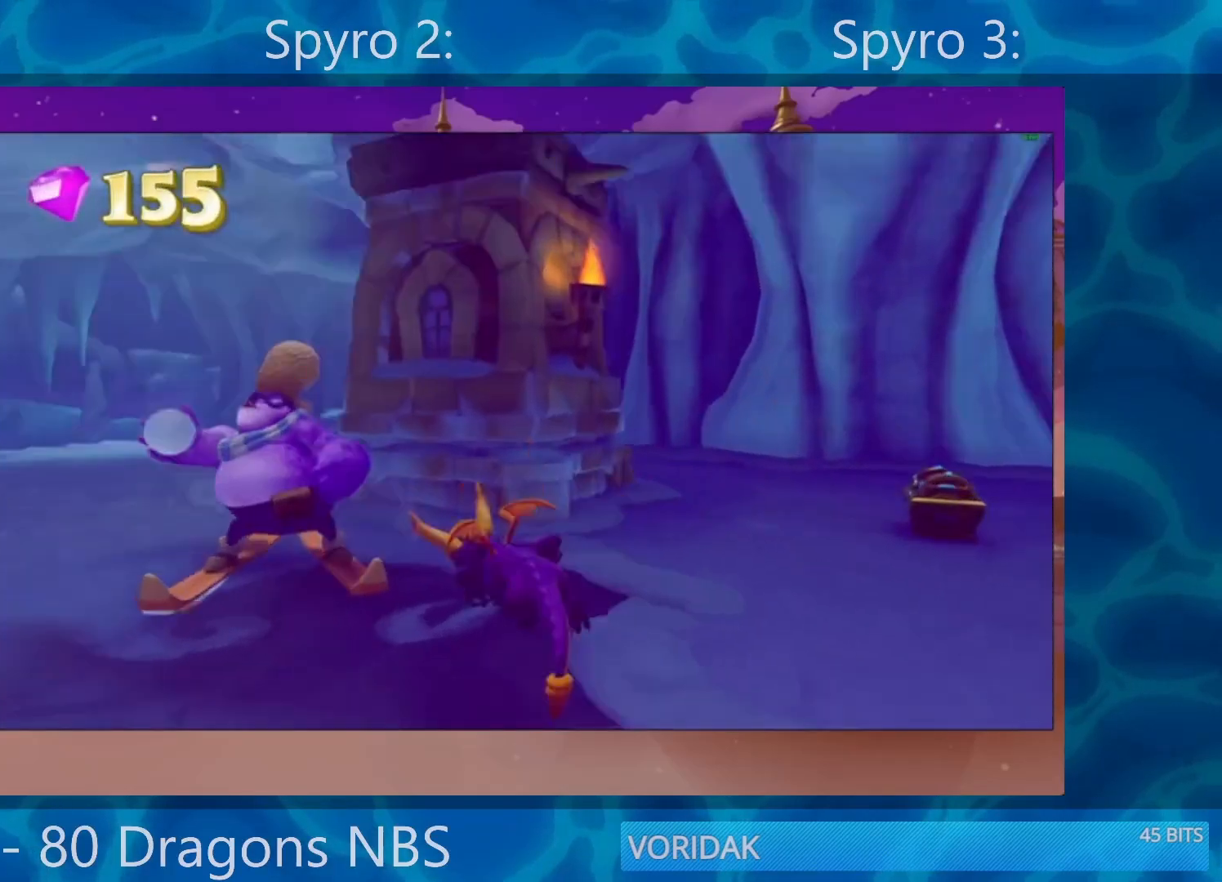
{"buttons": ["SQUARE"], "left_stick": "left", "right_stick": "center", "events": [[217, "left_stick", "center"], [317, "left_stick", "left"], [383, "left_stick", "center"], [450, "left_stick", "left"]]}
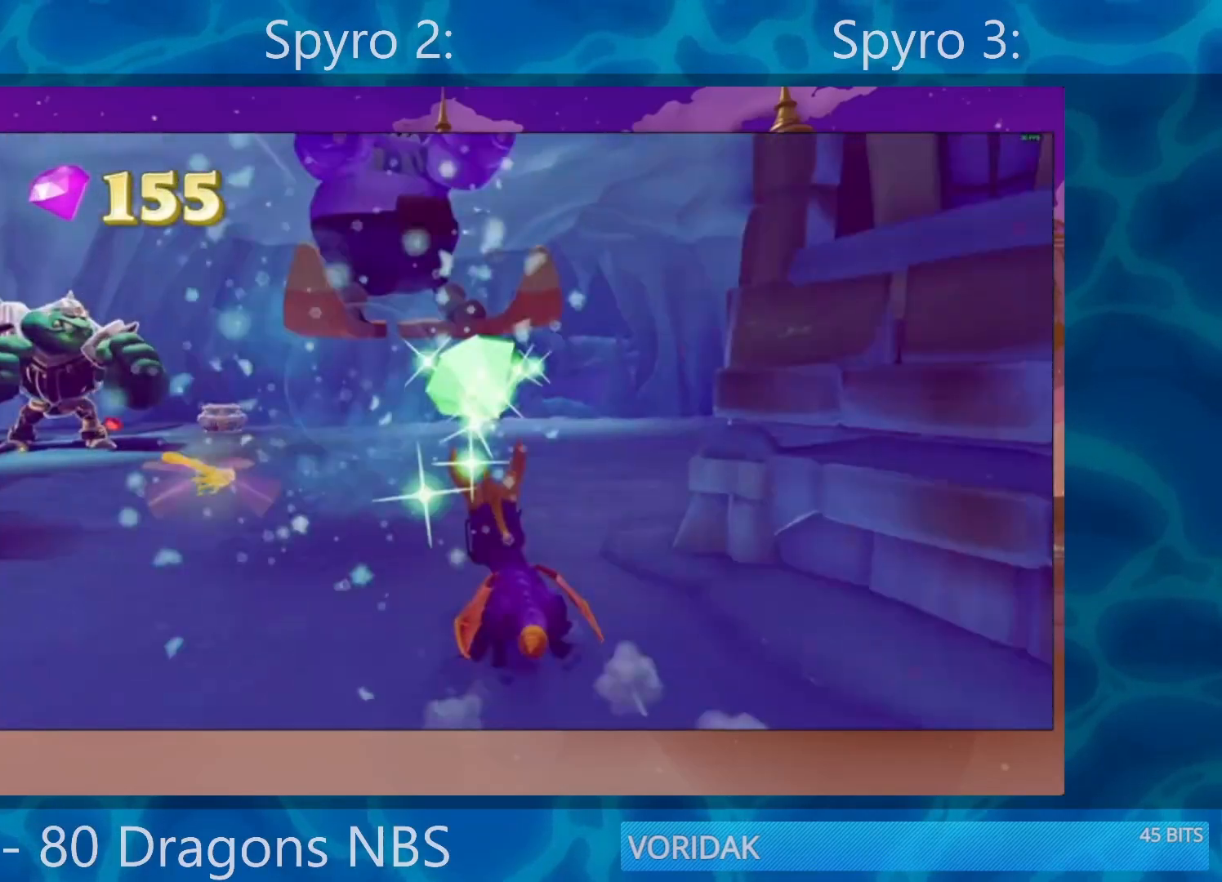
{"buttons": ["SQUARE"], "left_stick": "center", "right_stick": "center", "events": [[150, "left_stick", "center"], [317, "left_stick", "right"], [417, "left_stick", "center"]]}
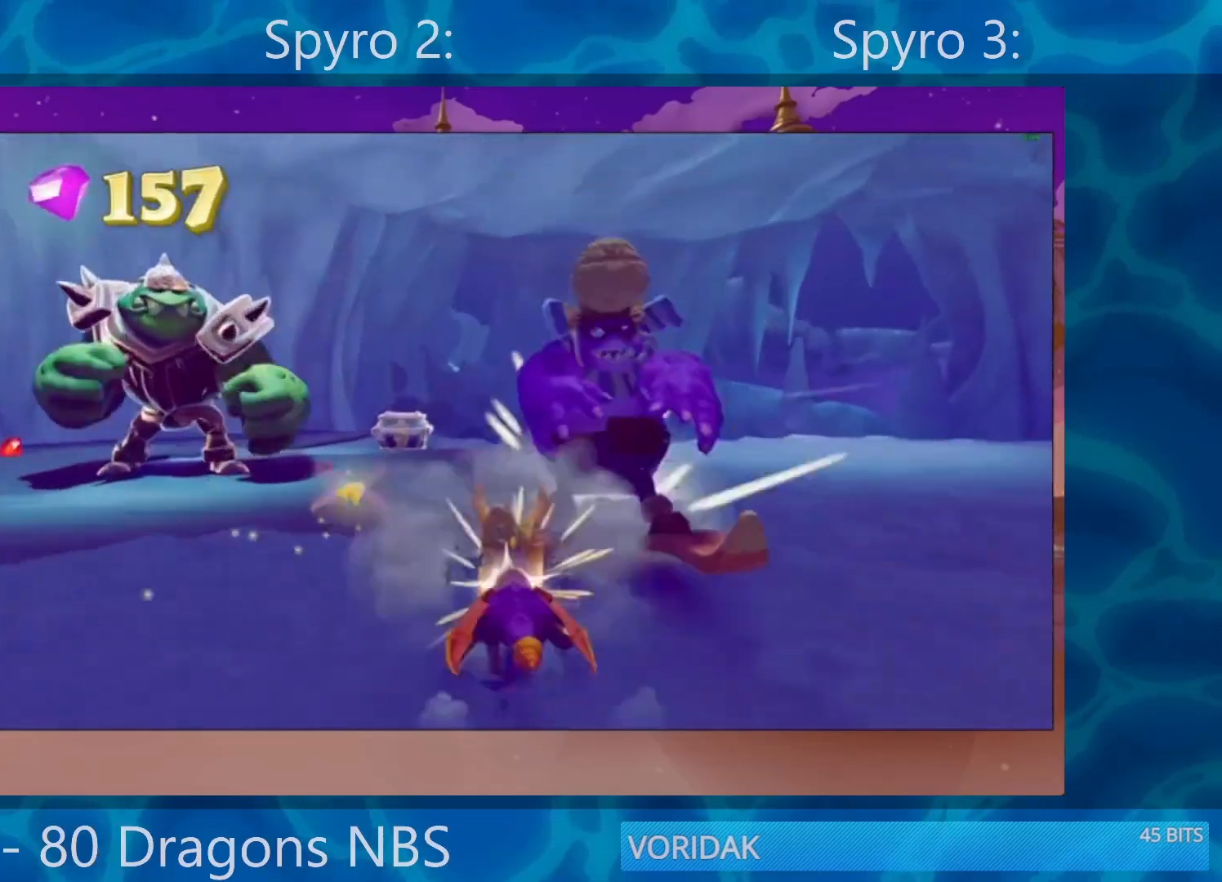
{"buttons": [], "left_stick": "left", "right_stick": "center", "events": [[167, "left_stick", "left"], [467, "SQUARE", "up"]]}
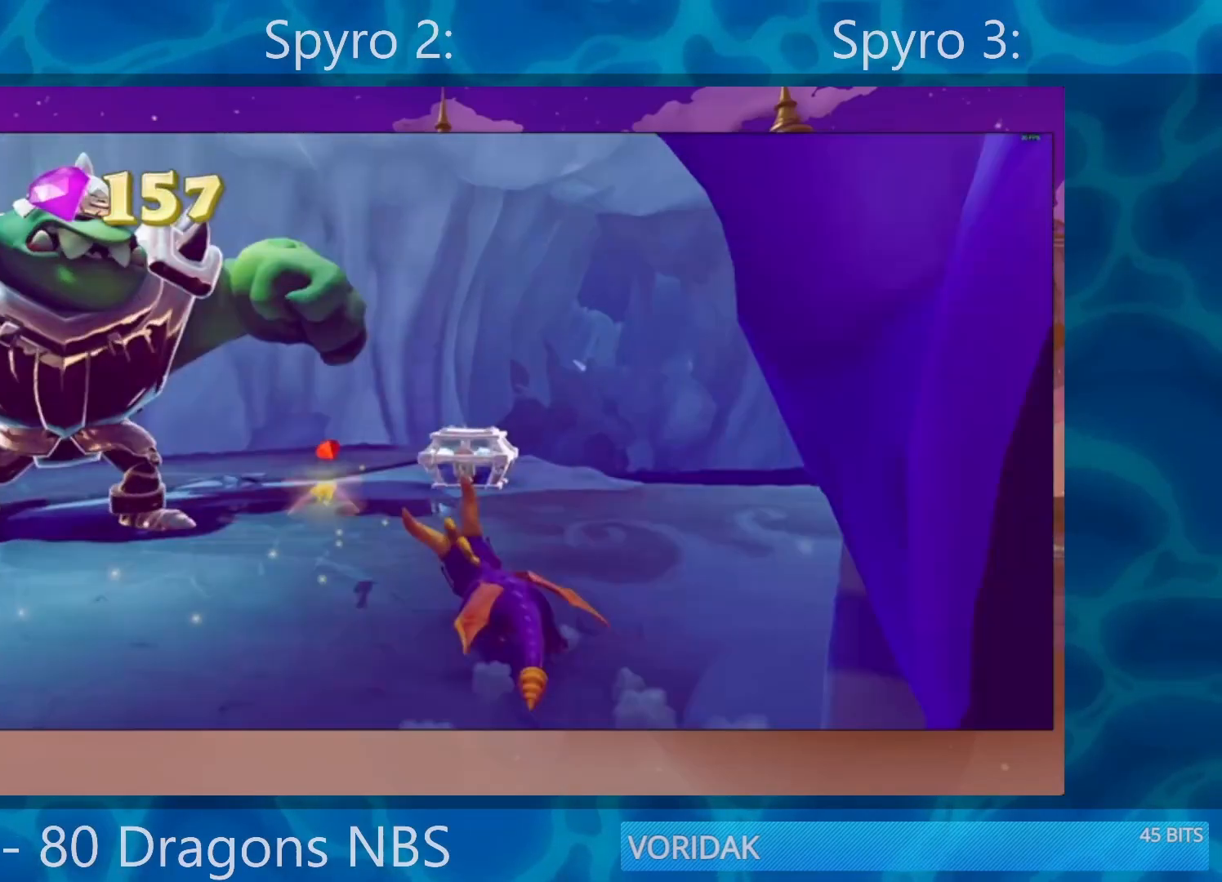
{"buttons": [], "left_stick": "right", "right_stick": "center", "events": [[83, "SQUARE", "down"], [317, "left_stick", "center"], [400, "left_stick", "right"], [417, "SQUARE", "up"]]}
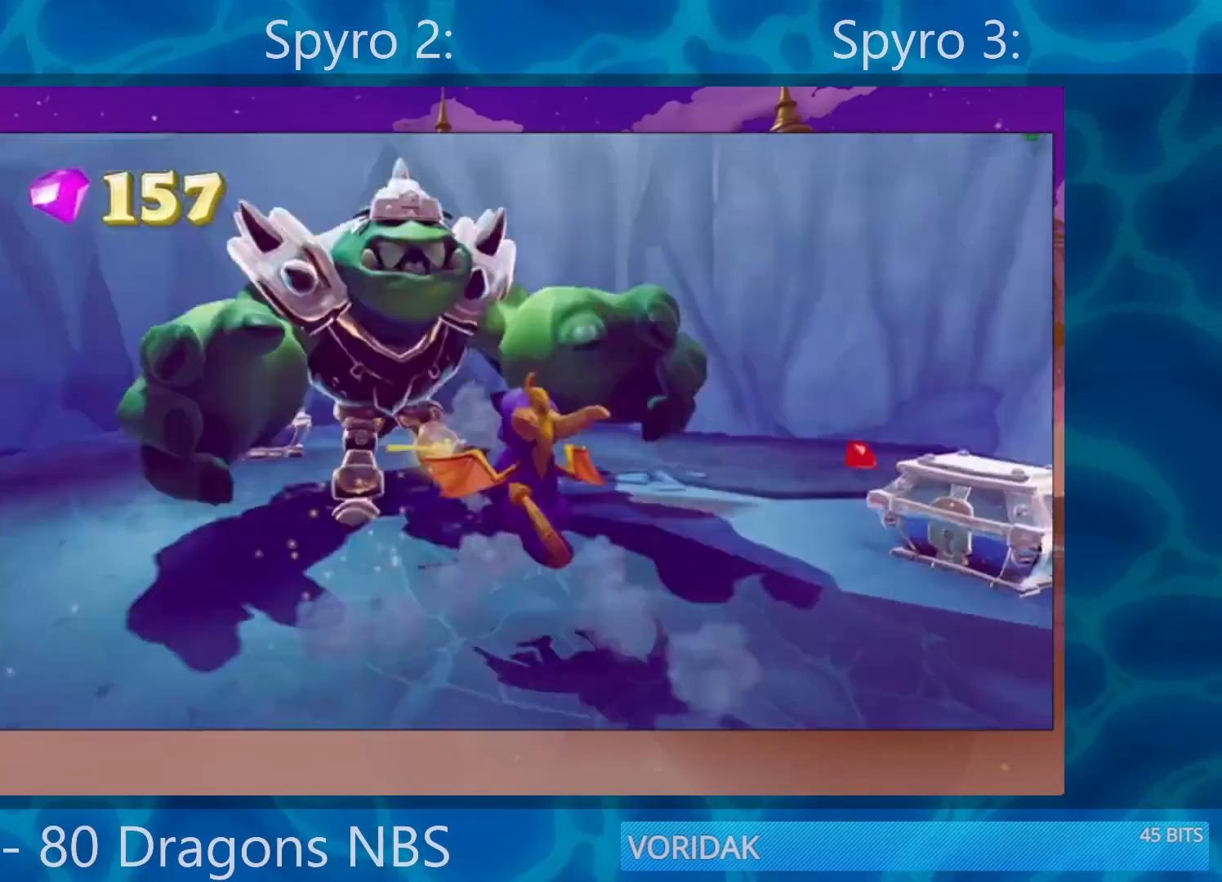
{"buttons": [], "left_stick": "up-right", "right_stick": "center", "events": [[467, "left_stick", "up-right"]]}
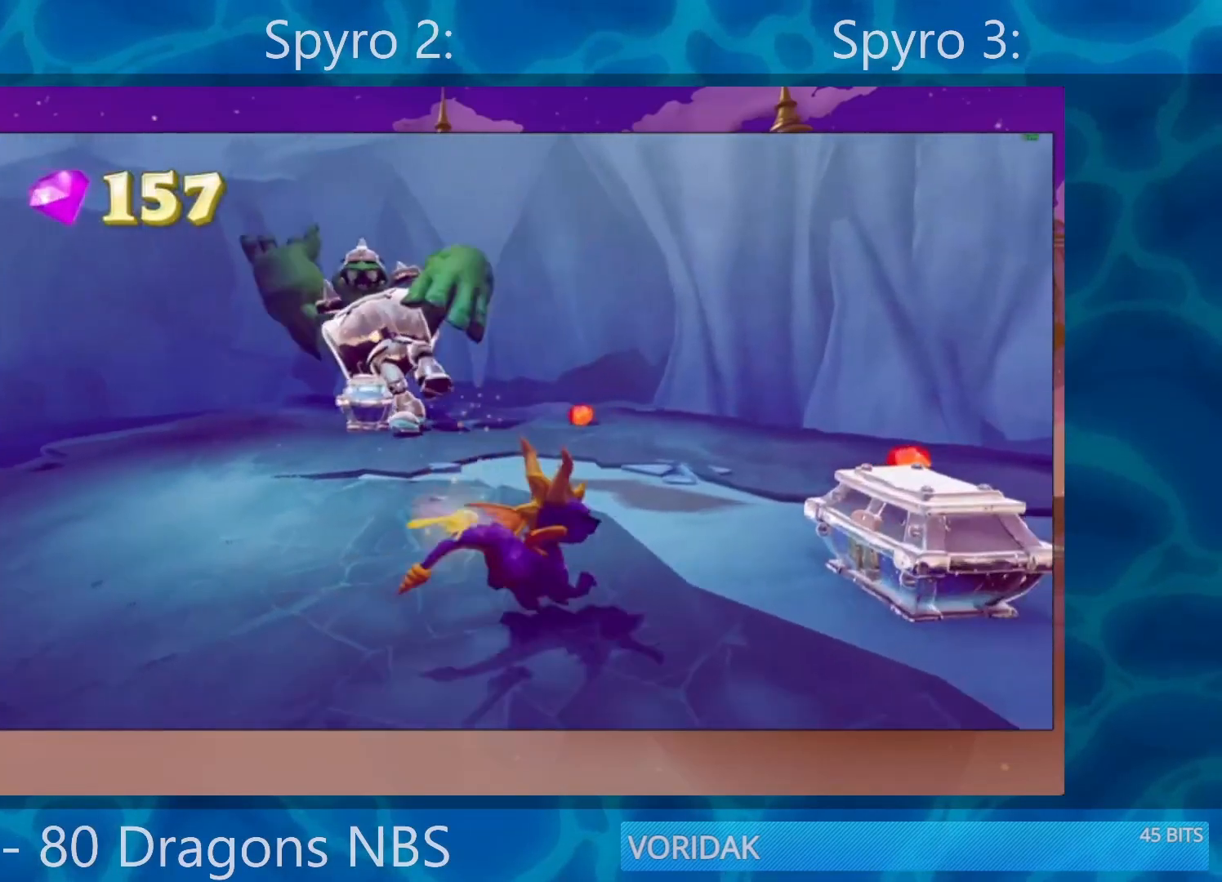
{"buttons": [], "left_stick": "left", "right_stick": "left", "events": [[67, "SQUARE", "down"], [100, "left_stick", "right"], [217, "SQUARE", "up"], [267, "left_stick", "down"], [267, "right_stick", "down-left"], [350, "left_stick", "center"], [367, "right_stick", "left"], [450, "left_stick", "left"]]}
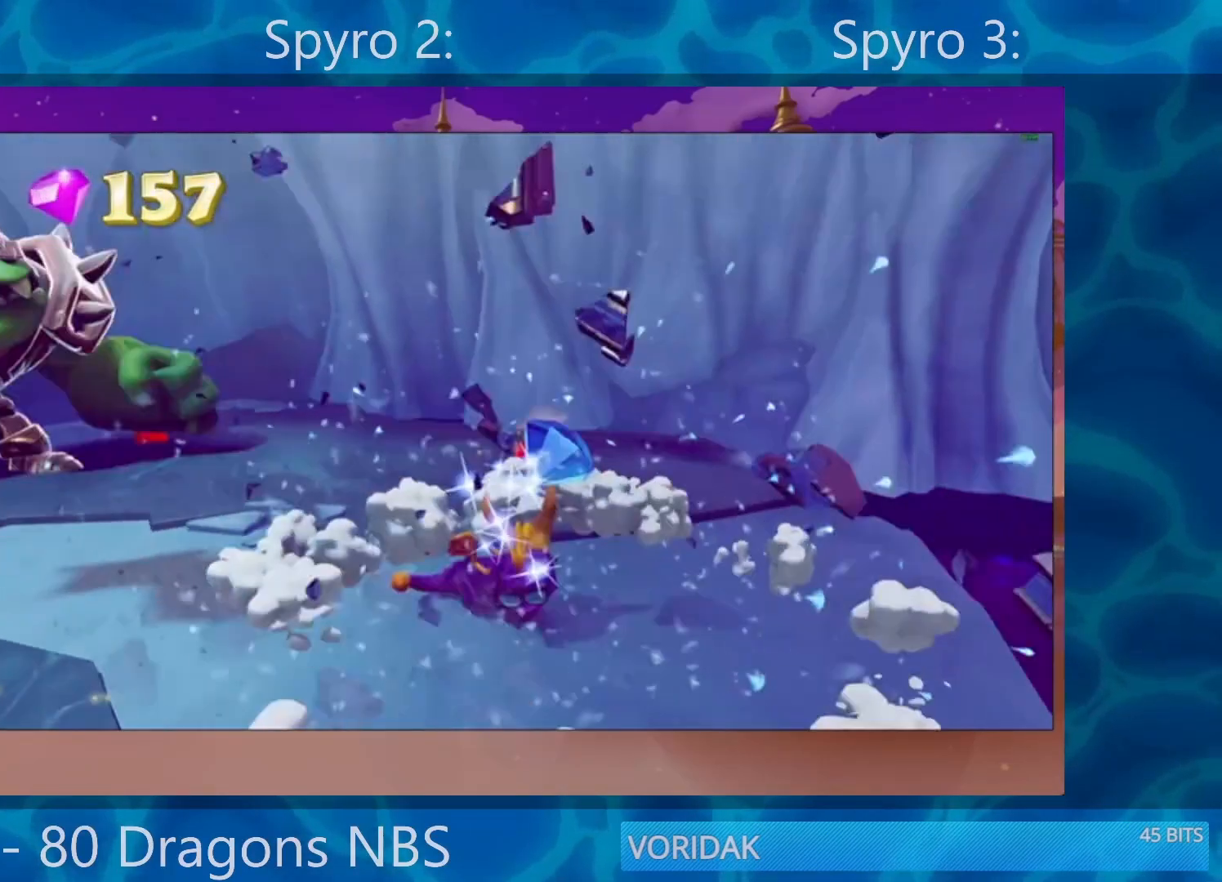
{"buttons": ["SQUARE"], "left_stick": "right", "right_stick": "center", "events": [[117, "left_stick", "up-left"], [233, "right_stick", "center"], [400, "SQUARE", "down"], [467, "left_stick", "right"]]}
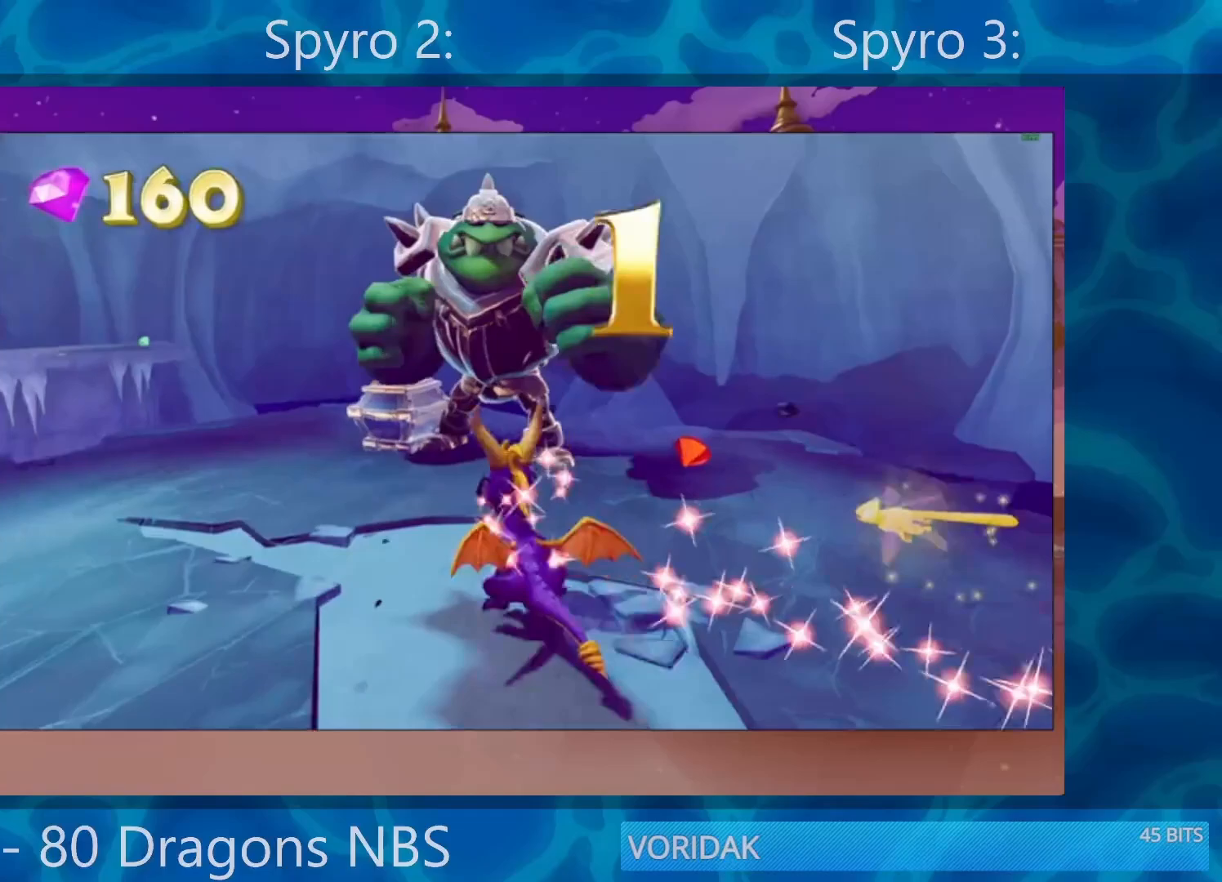
{"buttons": [], "left_stick": "down-left", "right_stick": "down-left", "events": [[50, "left_stick", "center"], [100, "left_stick", "up-right"], [150, "left_stick", "center"], [217, "left_stick", "right"], [283, "left_stick", "center"], [383, "SQUARE", "up"], [383, "right_stick", "down-left"], [467, "left_stick", "down-left"]]}